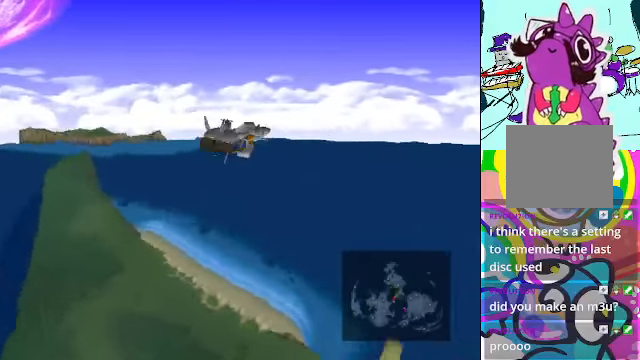
Gameplay with a controller (Xbox layout); each line is a JSON object with the inputs held at the frame after it. "events" lists button and stick changes between this image and that frame as [ms after this image, input, new state], when the widget could be followed in between. Not read: L3 R3 right_stick.
{"buttons": ["B"], "left_stick": "center", "events": [[133, "B", "down"], [167, "left_stick", "center"]]}
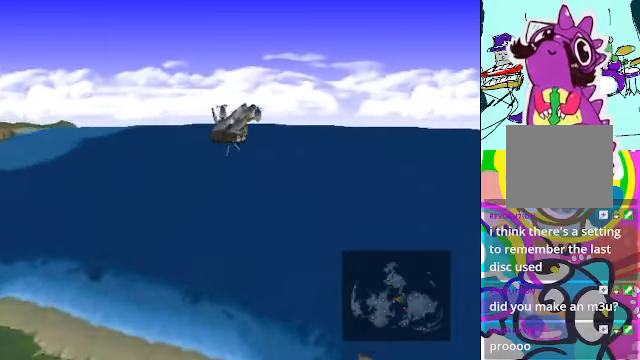
{"buttons": ["B"], "left_stick": "center", "events": []}
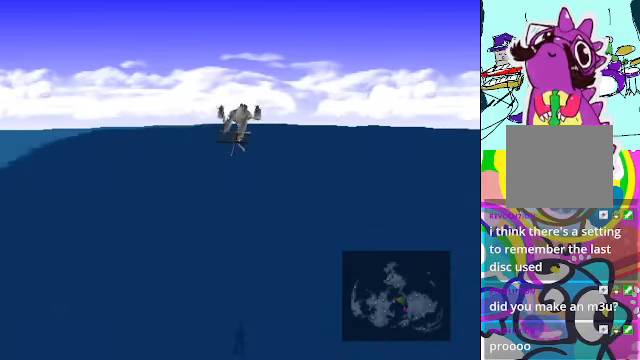
{"buttons": ["B"], "left_stick": "up", "events": [[100, "left_stick", "right"], [267, "left_stick", "center"], [500, "left_stick", "up"]]}
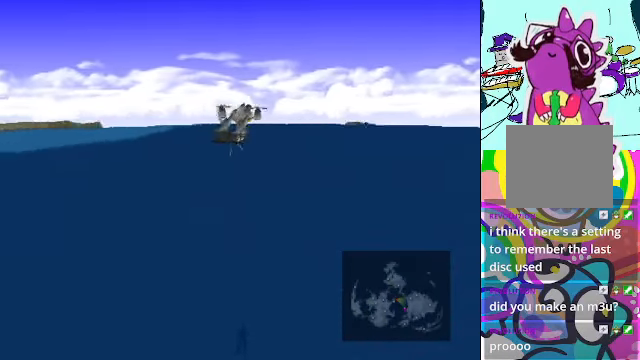
{"buttons": ["B"], "left_stick": "center", "events": [[267, "left_stick", "center"]]}
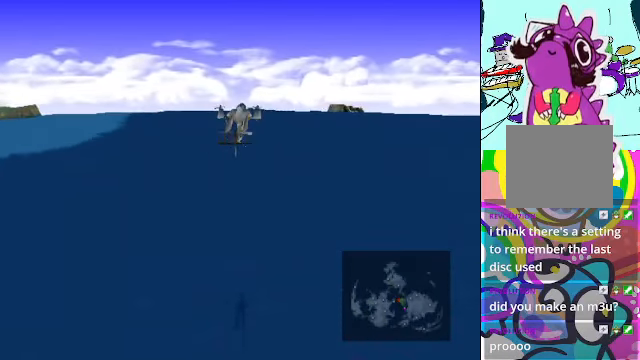
{"buttons": ["B"], "left_stick": "center", "events": []}
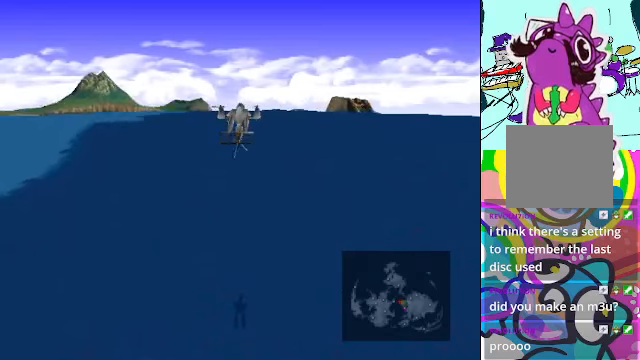
{"buttons": ["B"], "left_stick": "center", "events": [[266, "left_stick", "right"], [433, "left_stick", "center"]]}
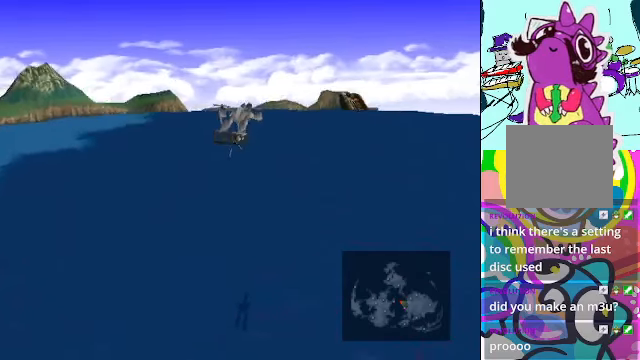
{"buttons": ["B"], "left_stick": "center", "events": [[266, "left_stick", "down"], [433, "left_stick", "center"]]}